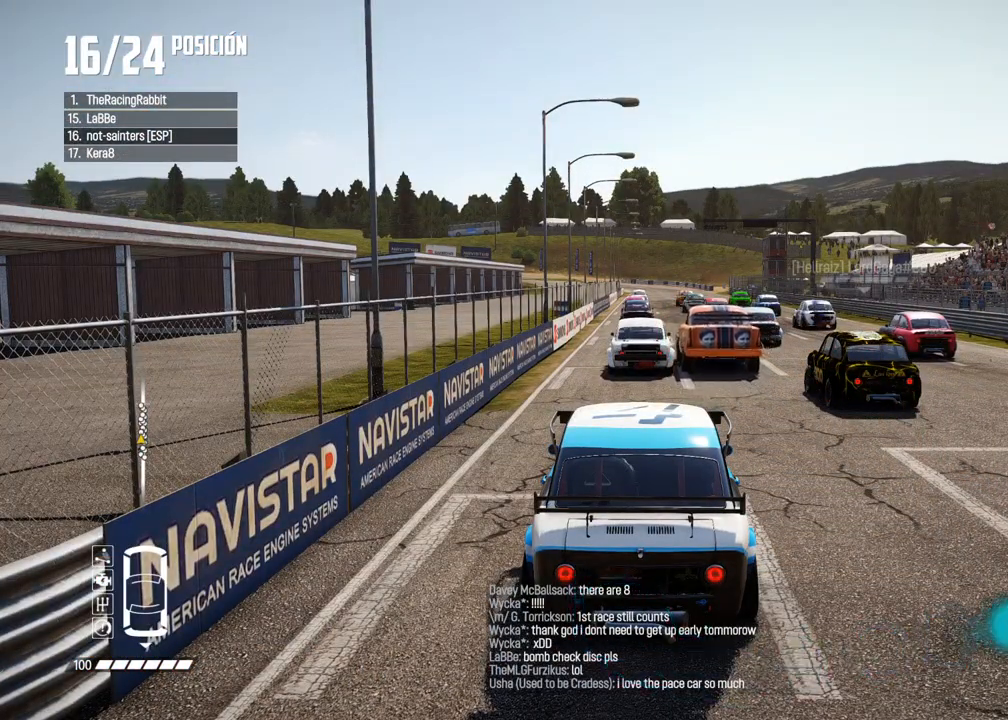
Gameplay with a controller (Xbox layout); each line is a JSON object with the inputs held at the frame after it. "events" lists button and stick changes between this image and that frame as [ms after this image, input, new state], when the widget could be followed in between. Not read: L3 R3.
{"buttons": [], "left_stick": "center", "right_stick": "center", "events": []}
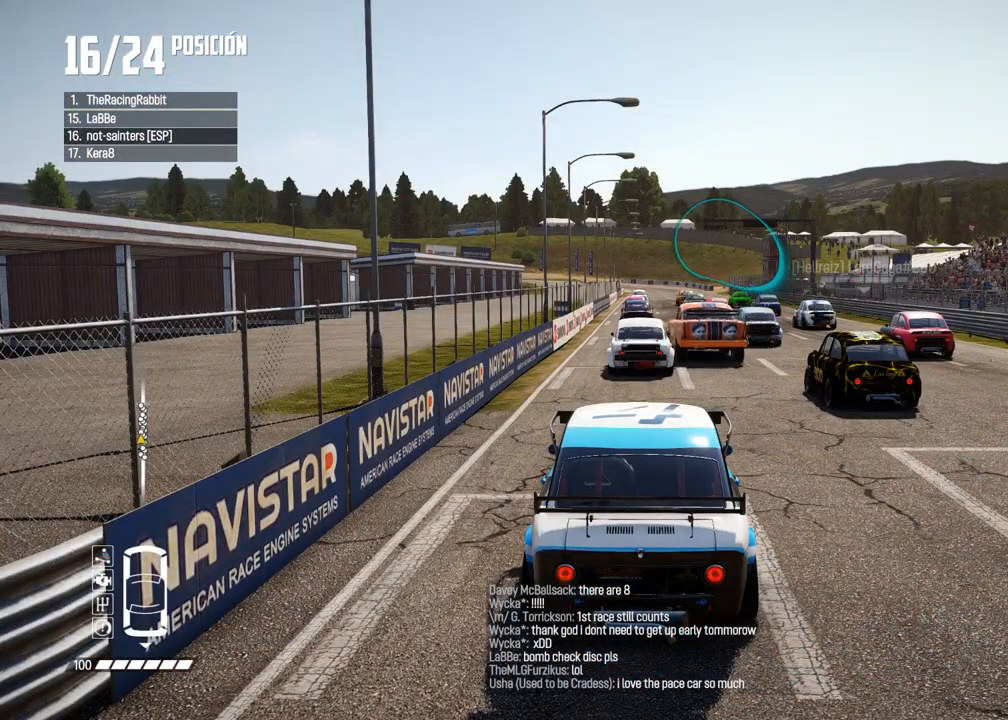
{"buttons": [], "left_stick": "center", "right_stick": "center", "events": []}
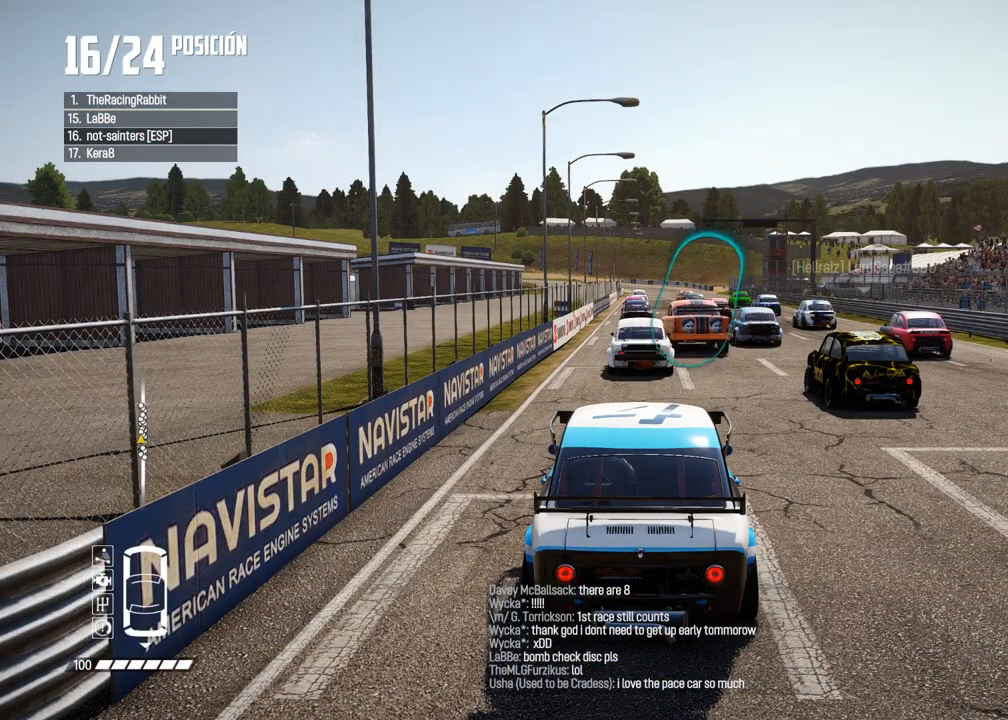
{"buttons": ["A", "R2"], "left_stick": "center", "right_stick": "center", "events": [[333, "A", "down"], [417, "R2", "down"]]}
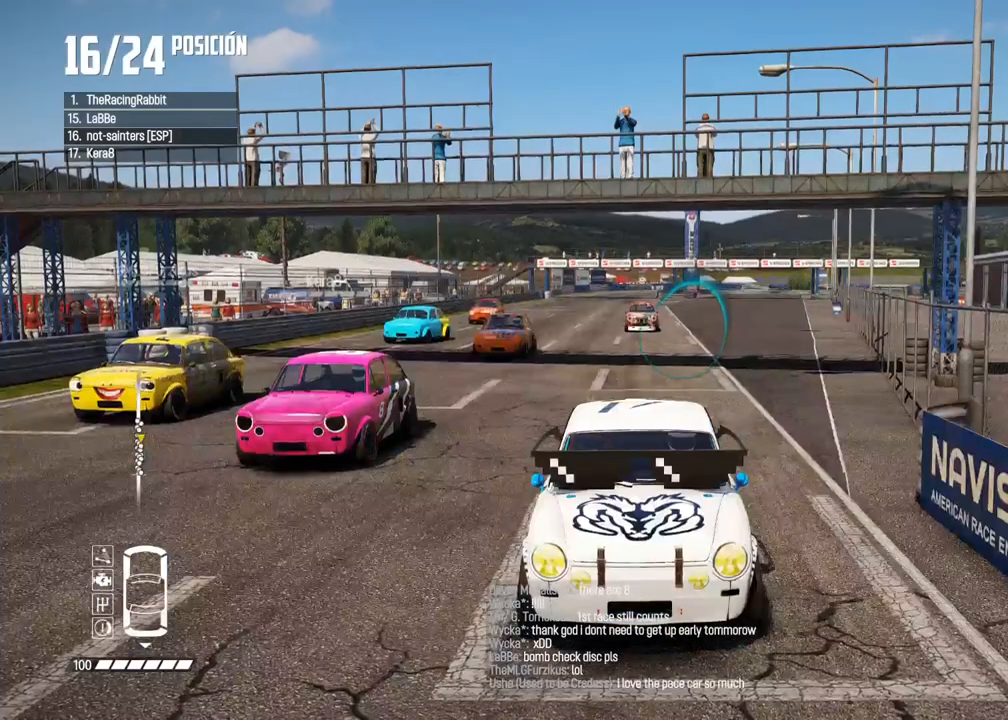
{"buttons": ["A", "R2"], "left_stick": "center", "right_stick": "center", "events": [[117, "R2", "up"], [367, "R2", "down"]]}
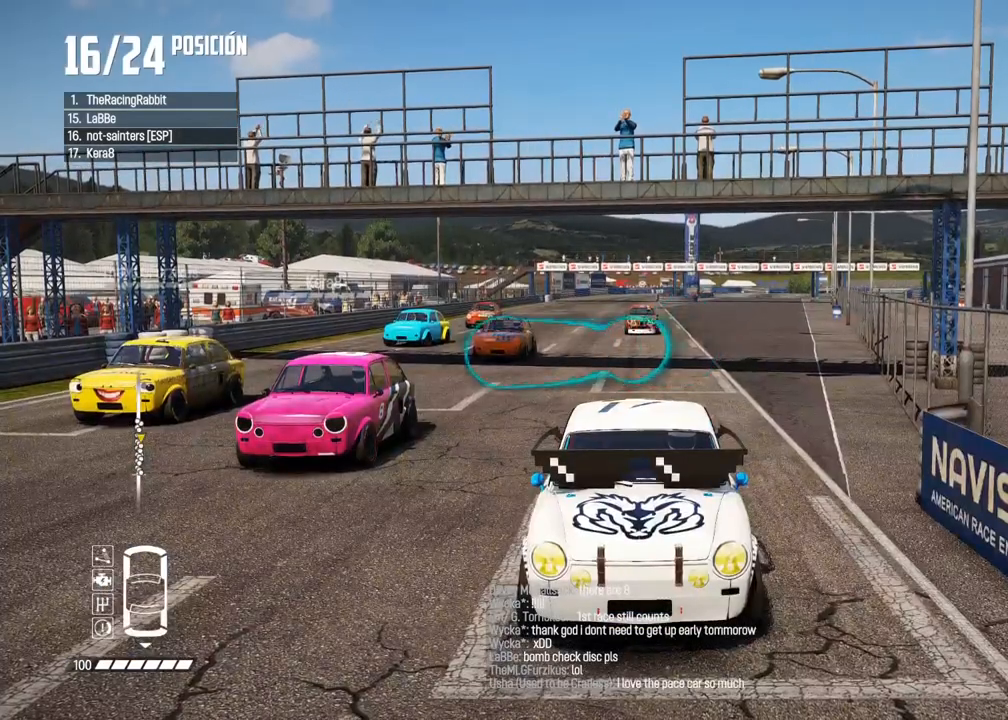
{"buttons": ["R2"], "left_stick": "center", "right_stick": "center", "events": [[83, "A", "up"], [83, "R2", "up"], [367, "R2", "down"]]}
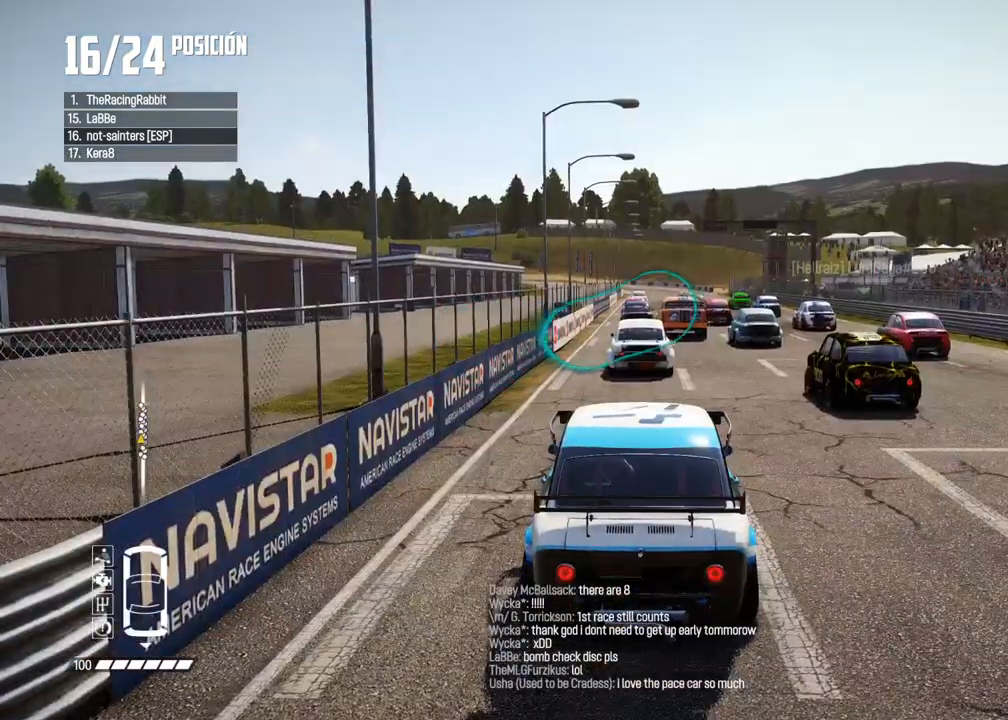
{"buttons": ["R2"], "left_stick": "center", "right_stick": "center", "events": [[67, "R2", "up"], [367, "R2", "down"]]}
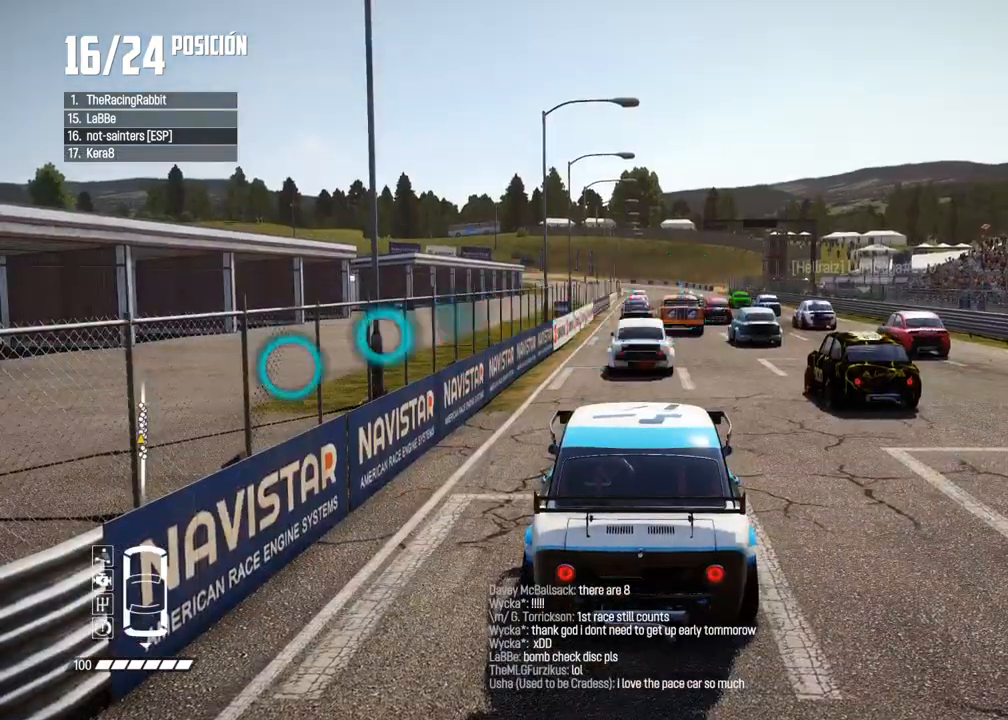
{"buttons": ["R2"], "left_stick": "center", "right_stick": "center", "events": [[67, "R2", "up"], [367, "R2", "down"]]}
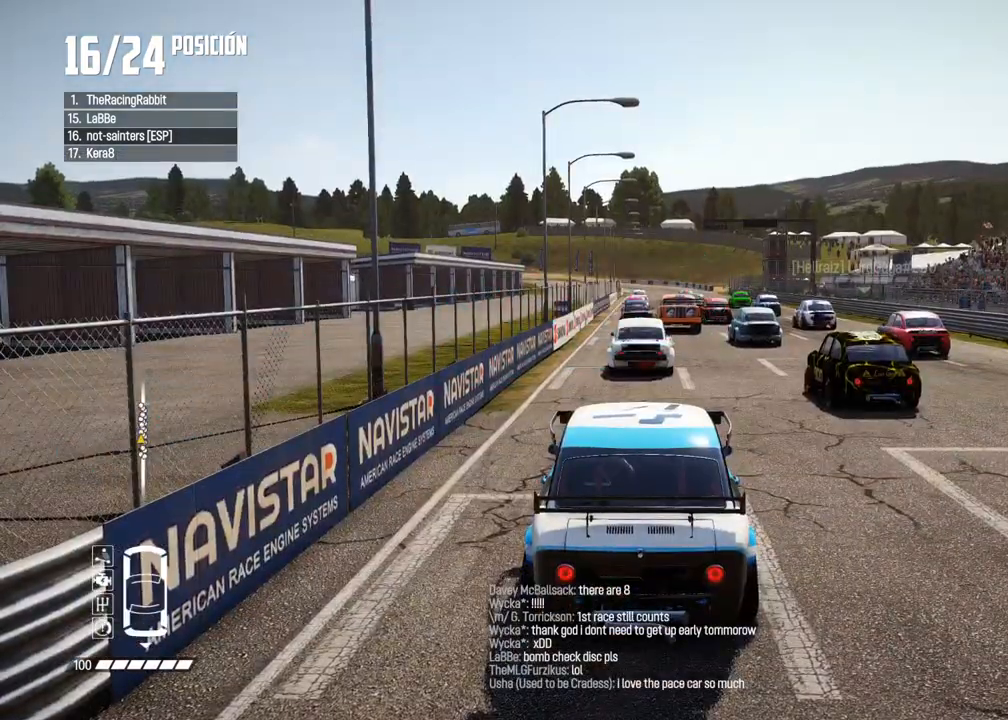
{"buttons": [], "left_stick": "center", "right_stick": "center", "events": [[67, "R2", "up"], [317, "R2", "down"], [483, "R2", "up"]]}
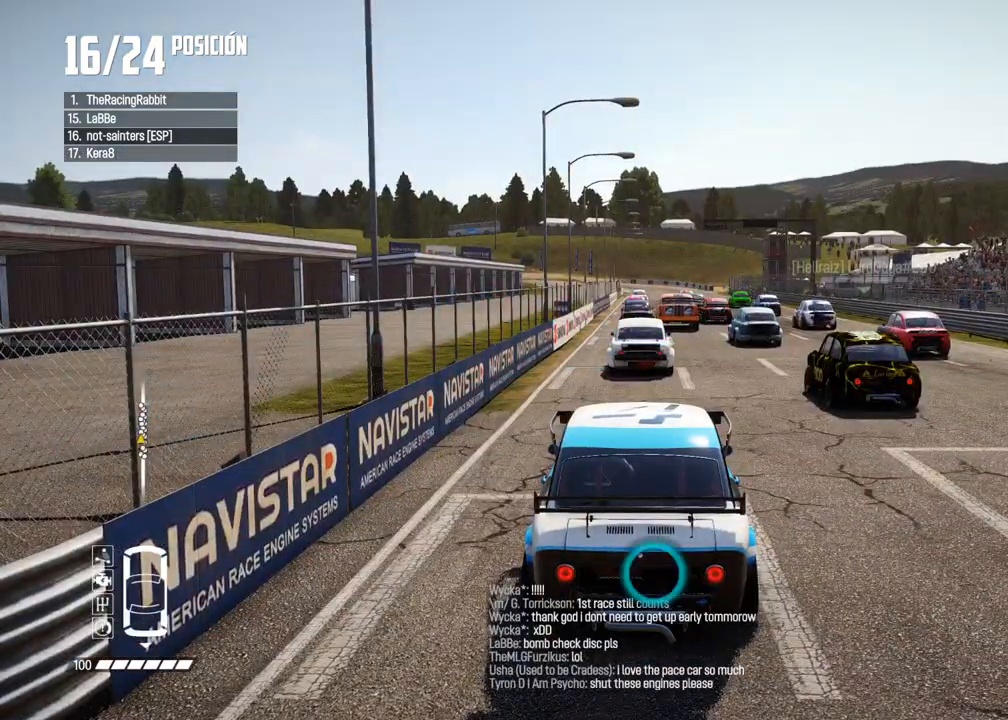
{"buttons": [], "left_stick": "center", "right_stick": "center", "events": [[217, "R2", "down"], [400, "R2", "up"]]}
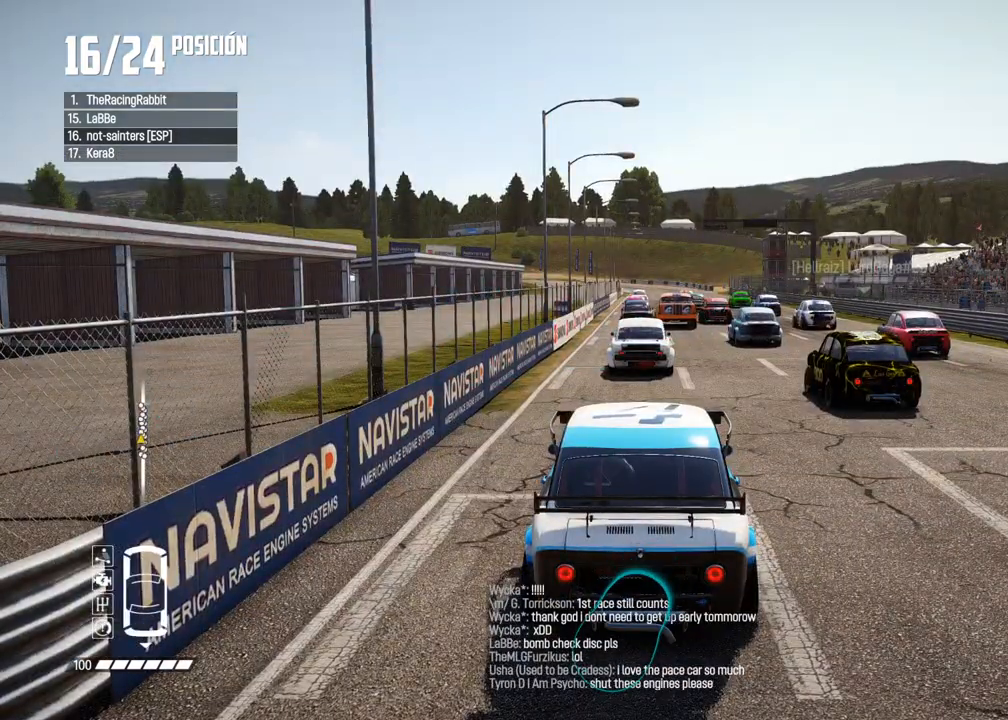
{"buttons": [], "left_stick": "center", "right_stick": "center", "events": [[167, "R2", "down"], [350, "R2", "up"]]}
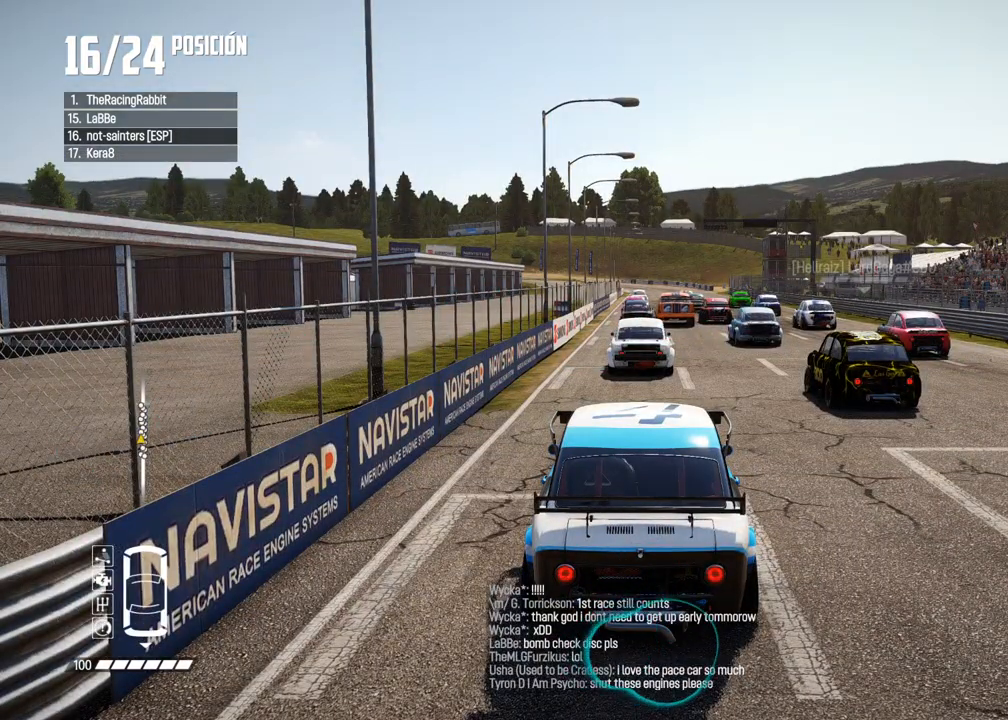
{"buttons": [], "left_stick": "center", "right_stick": "center", "events": [[133, "R2", "down"], [283, "R2", "up"]]}
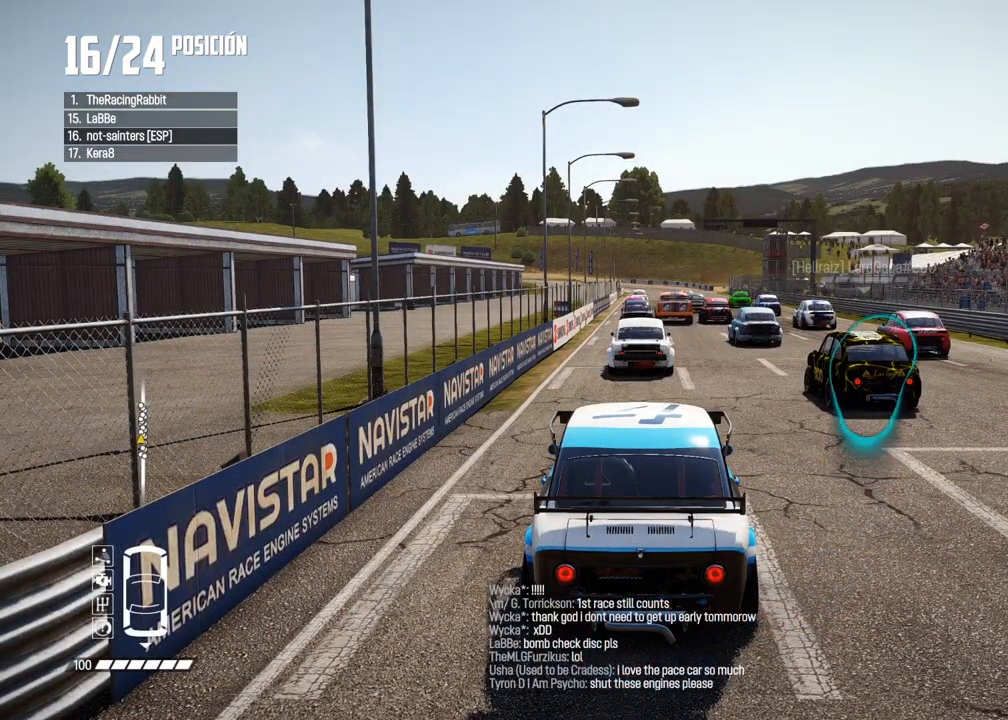
{"buttons": [], "left_stick": "center", "right_stick": "center", "events": [[50, "R2", "down"], [217, "R2", "up"]]}
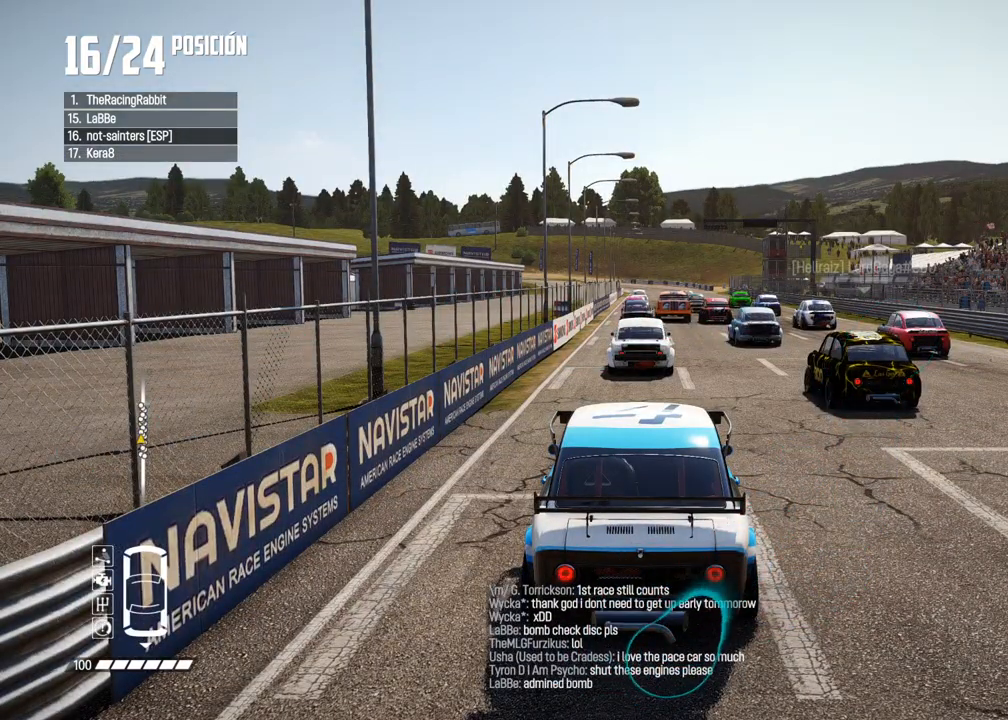
{"buttons": ["R2"], "left_stick": "center", "right_stick": "center", "events": [[17, "R2", "down"], [183, "R2", "up"], [450, "R2", "down"]]}
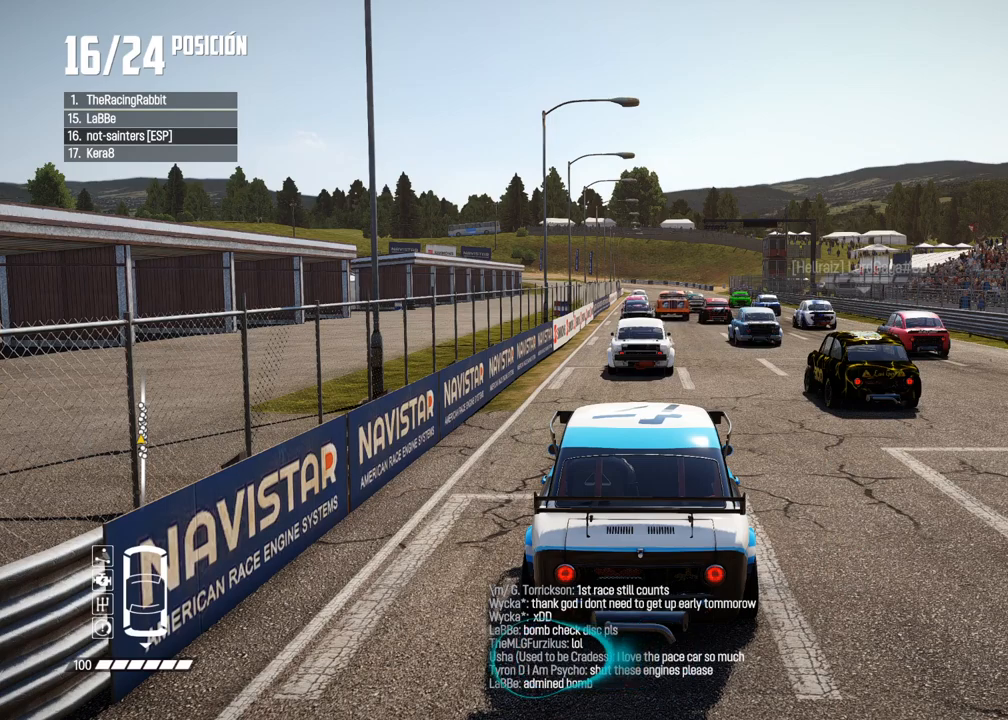
{"buttons": ["R2"], "left_stick": "center", "right_stick": "center", "events": [[117, "R2", "up"], [383, "R2", "down"]]}
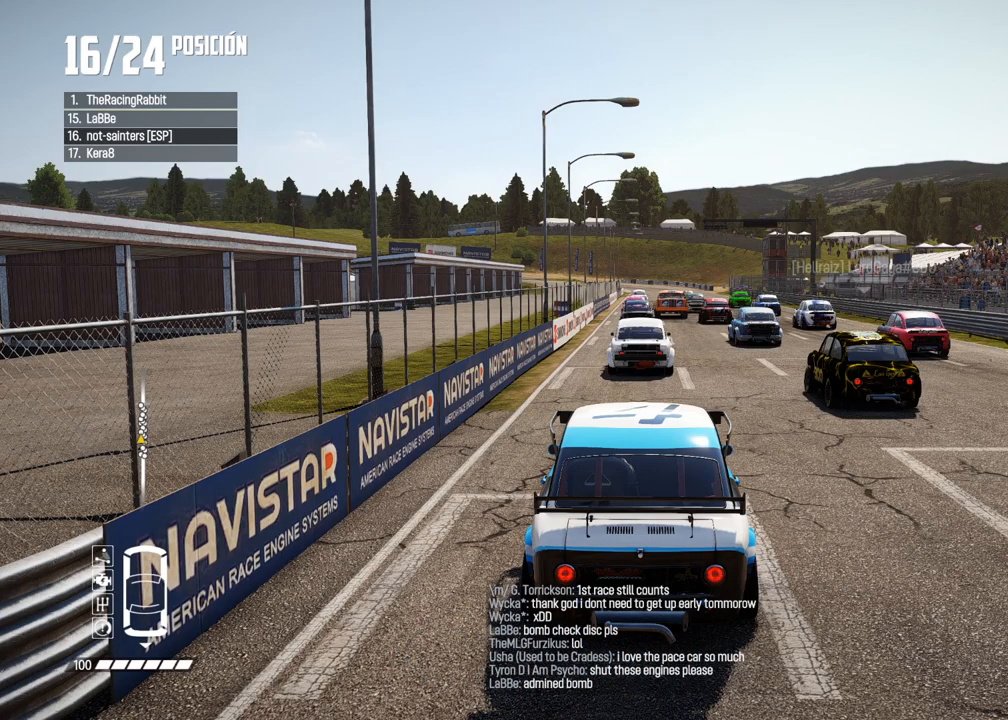
{"buttons": [], "left_stick": "center", "right_stick": "center", "events": [[50, "R2", "up"], [317, "R2", "down"], [467, "R2", "up"]]}
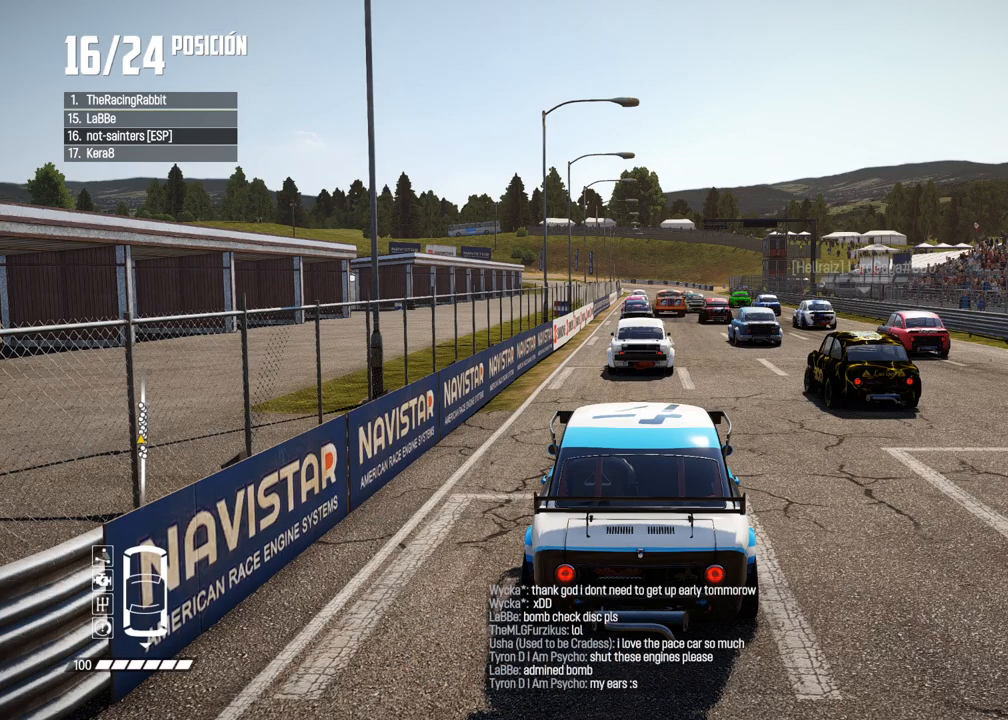
{"buttons": [], "left_stick": "center", "right_stick": "center", "events": [[117, "R2", "down"], [250, "R2", "up"], [367, "R2", "down"], [483, "R2", "up"]]}
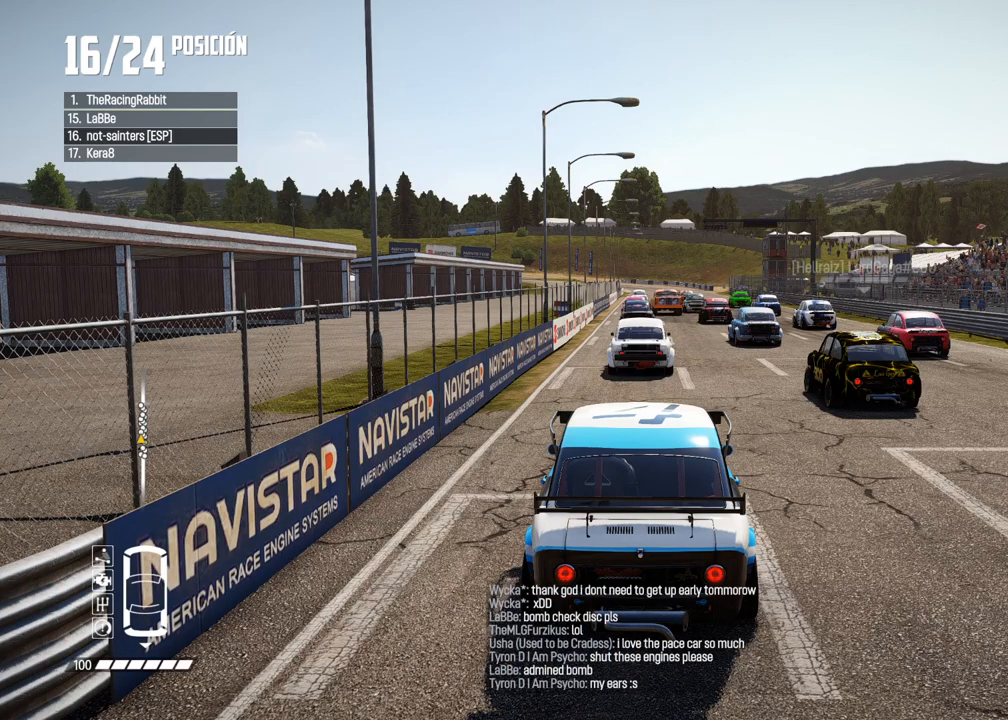
{"buttons": [], "left_stick": "center", "right_stick": "center", "events": [[100, "R2", "down"], [217, "R2", "up"], [333, "R2", "down"], [483, "R2", "up"]]}
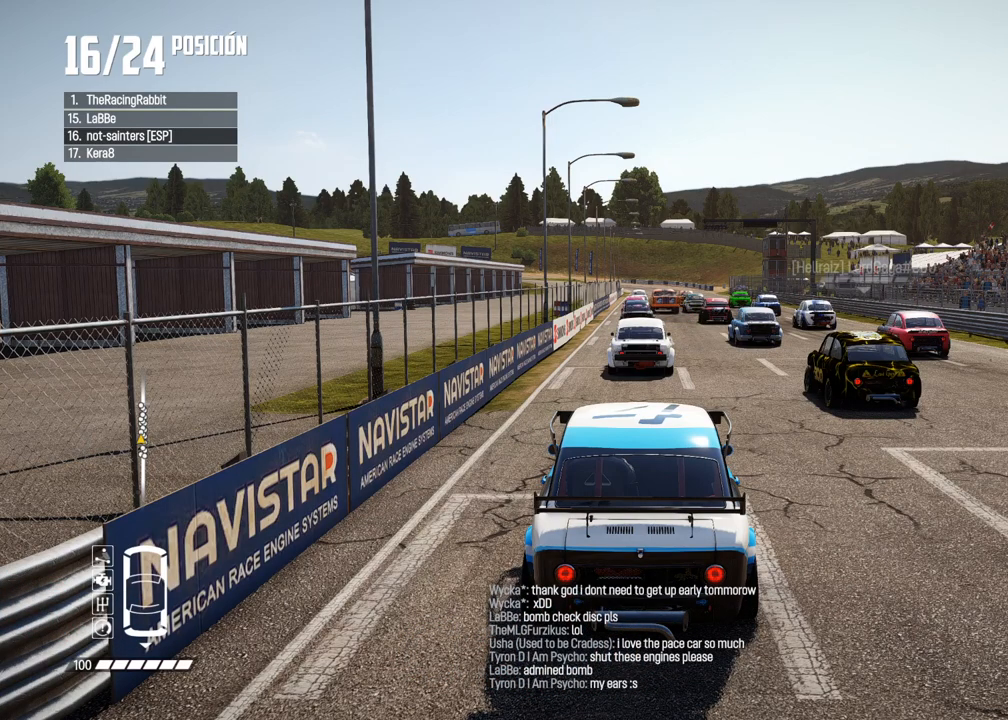
{"buttons": [], "left_stick": "center", "right_stick": "center", "events": [[117, "R2", "down"], [217, "R2", "up"], [383, "R2", "down"], [500, "R2", "up"]]}
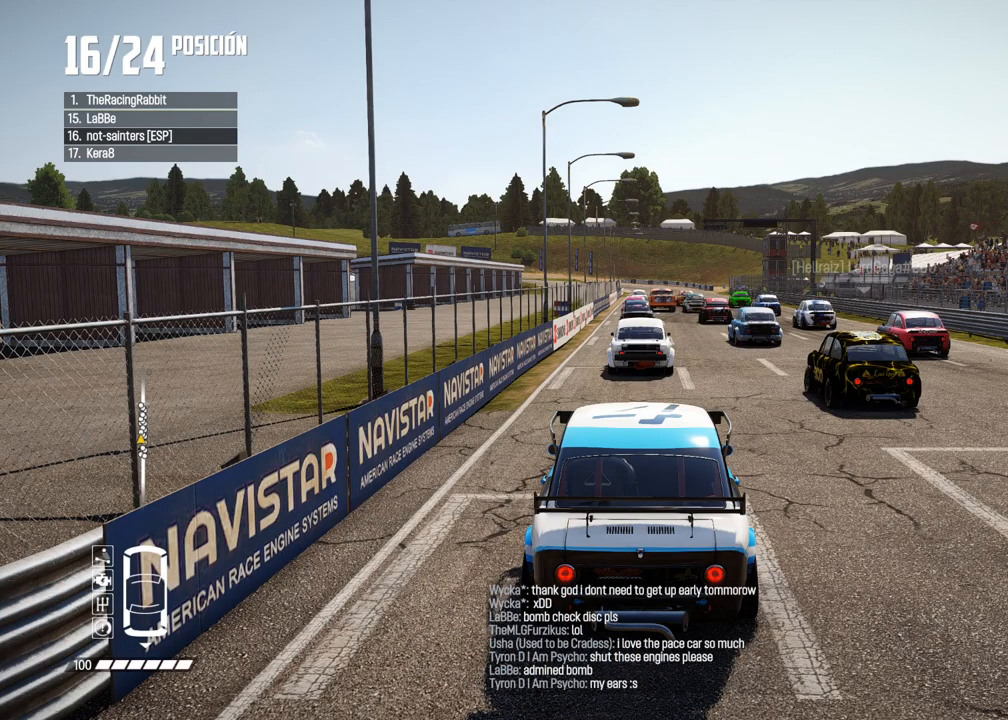
{"buttons": [], "left_stick": "center", "right_stick": "center", "events": [[117, "R2", "down"], [233, "R2", "up"], [300, "R2", "down"], [433, "R2", "up"]]}
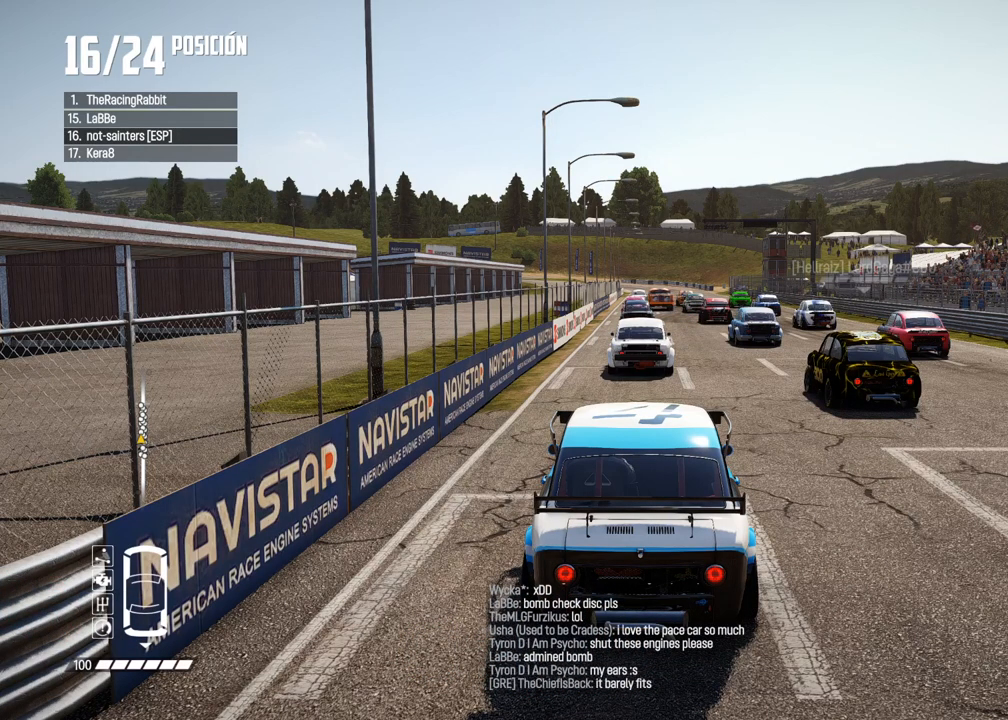
{"buttons": ["R2"], "left_stick": "center", "right_stick": "center", "events": [[267, "R2", "down"], [383, "R2", "up"], [500, "R2", "down"]]}
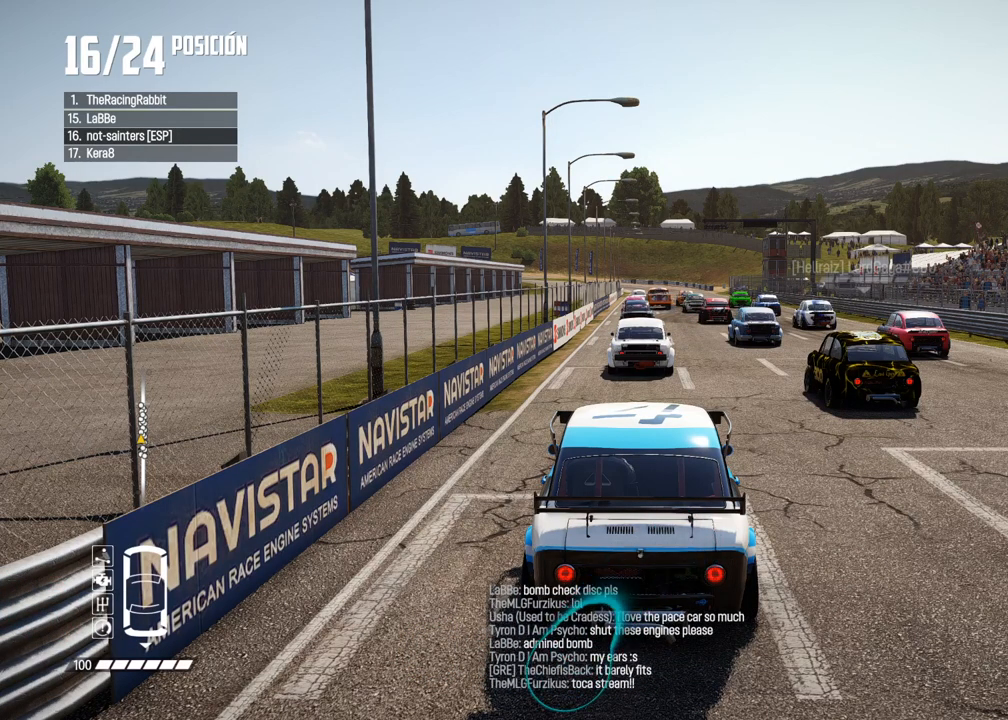
{"buttons": [], "left_stick": "center", "right_stick": "center", "events": [[150, "R2", "up"], [317, "R2", "down"], [450, "R2", "up"]]}
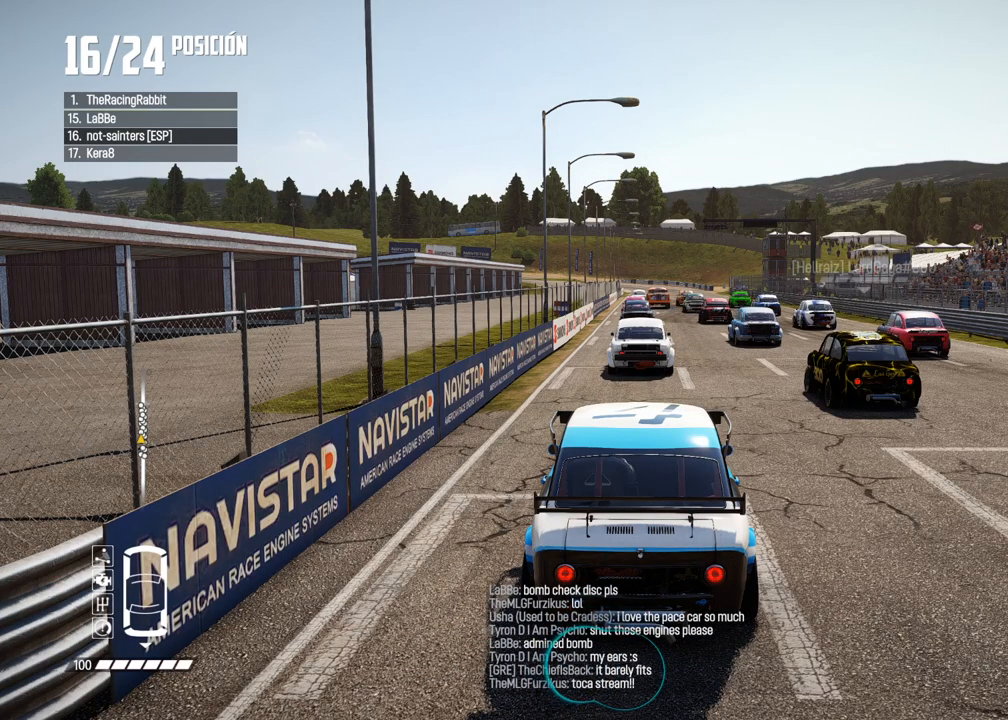
{"buttons": ["R2"], "left_stick": "center", "right_stick": "center", "events": [[500, "R2", "down"]]}
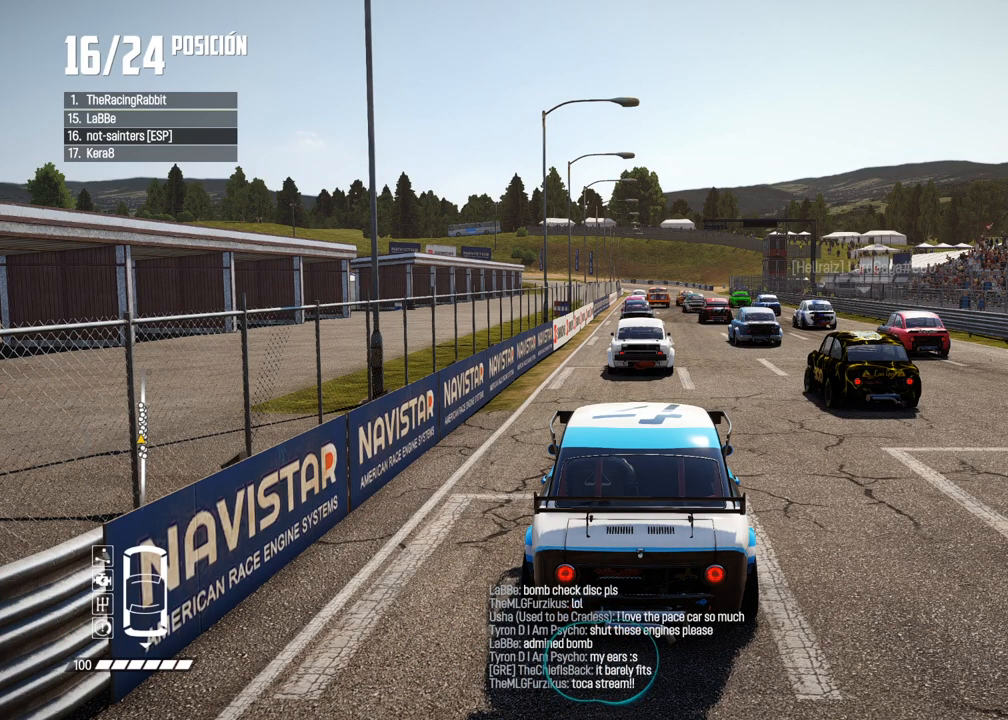
{"buttons": [], "left_stick": "center", "right_stick": "center", "events": [[183, "R2", "up"], [233, "R2", "down"], [417, "R2", "up"]]}
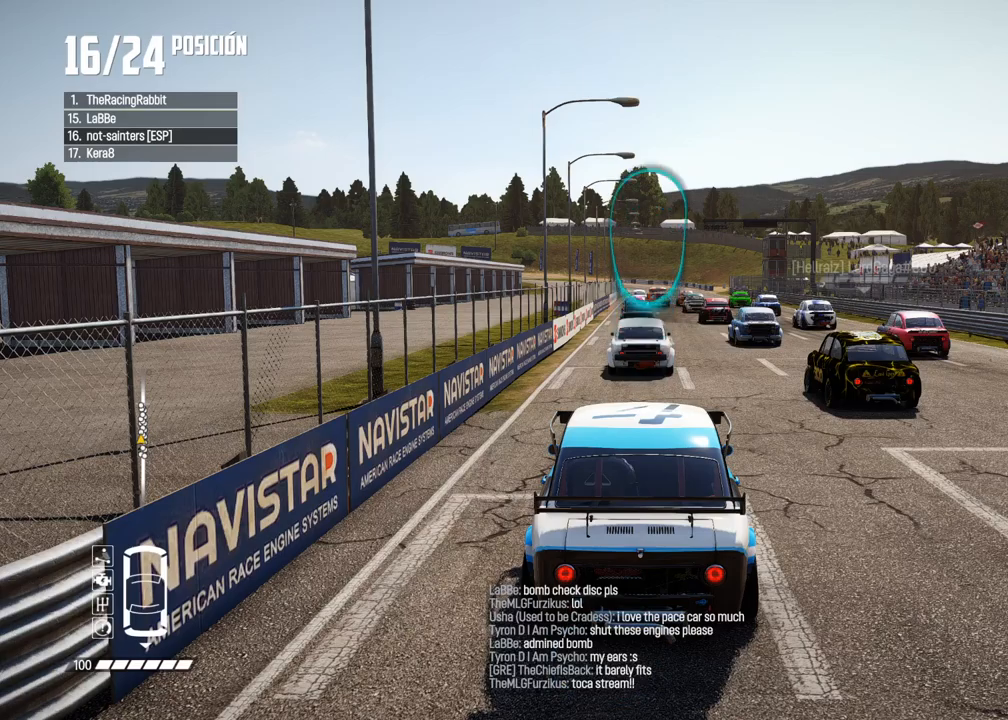
{"buttons": [], "left_stick": "center", "right_stick": "center", "events": [[50, "R2", "down"], [183, "R2", "up"], [317, "R2", "down"], [467, "R2", "up"]]}
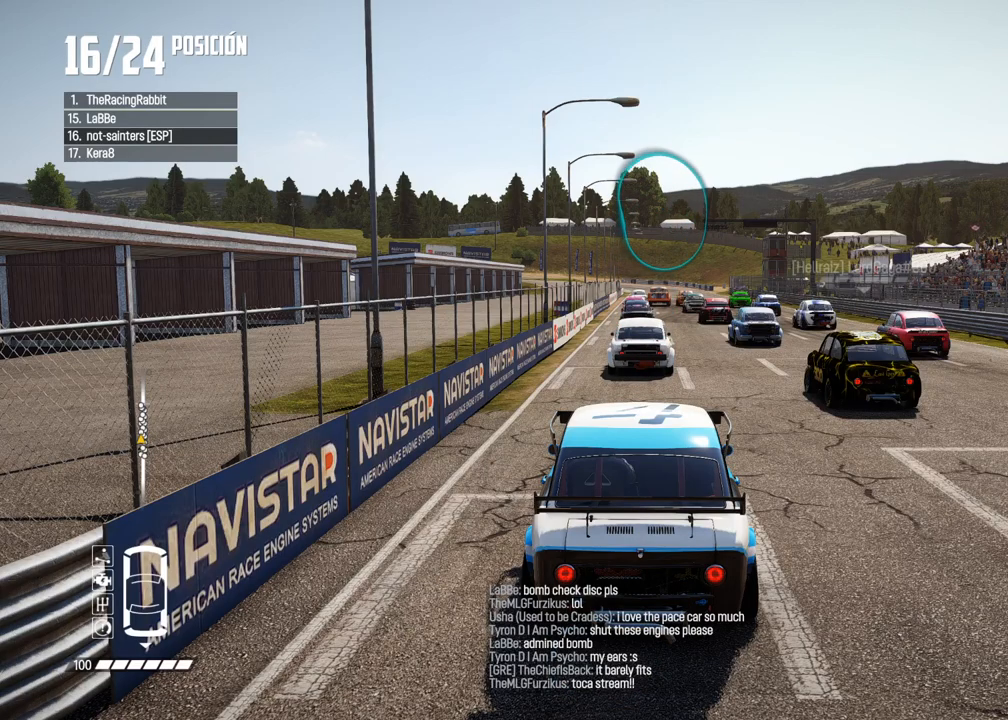
{"buttons": [], "left_stick": "center", "right_stick": "center", "events": [[333, "R2", "down"], [500, "R2", "up"]]}
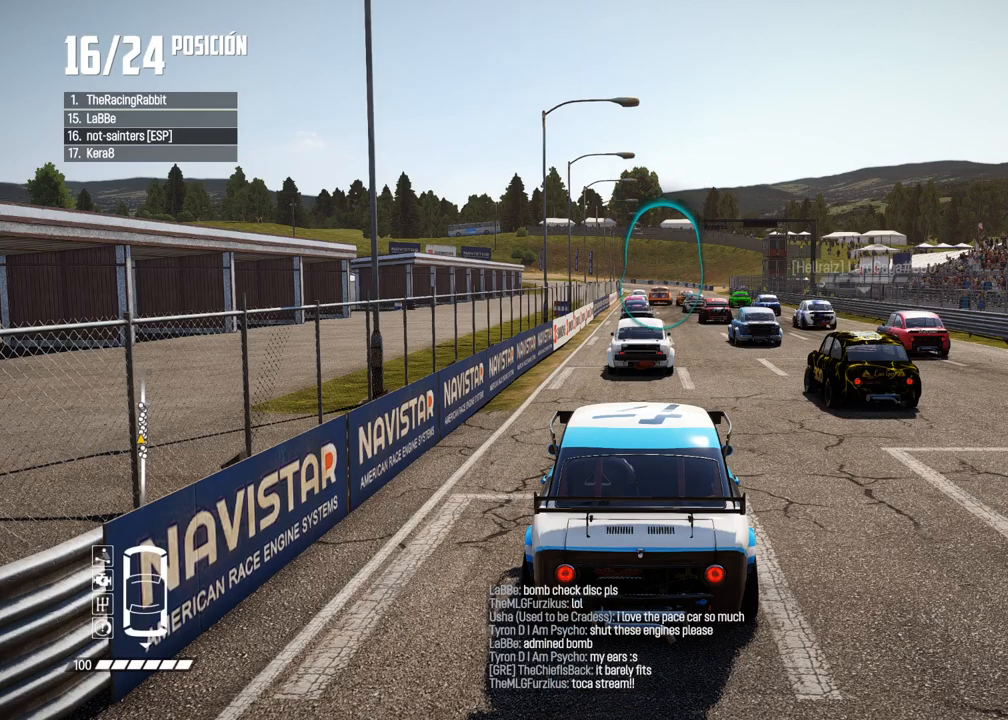
{"buttons": [], "left_stick": "center", "right_stick": "center", "events": []}